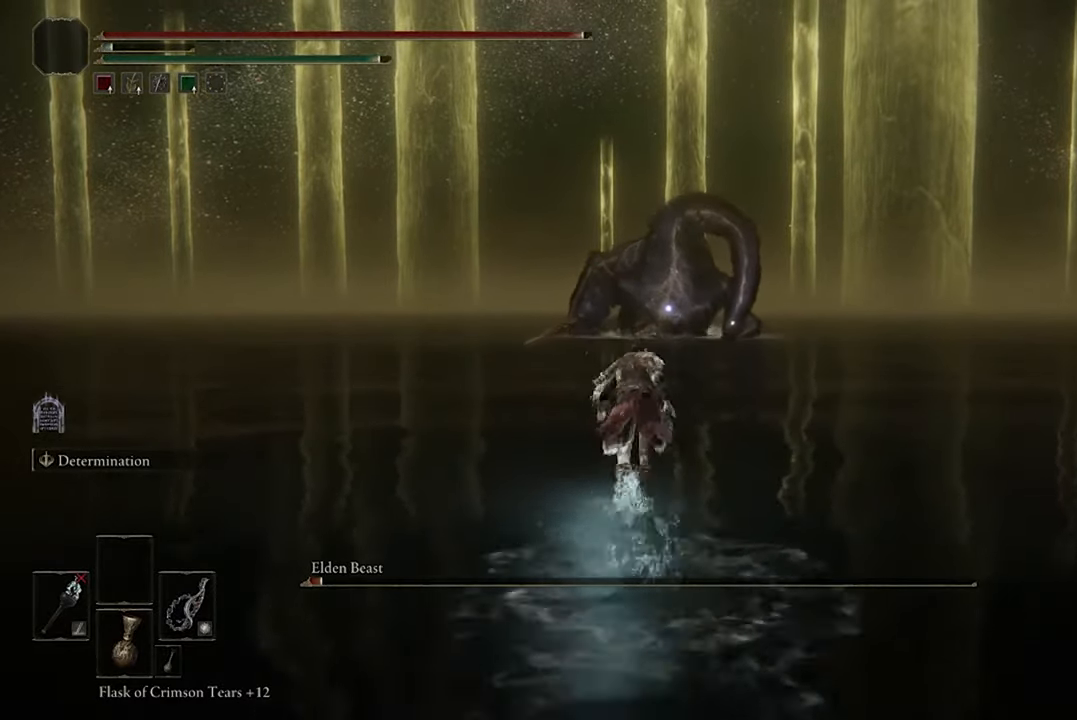
Gameplay with a controller (Xbox layout); each line is a JSON object with the inputs held at the frame after it. "events" lists button and stick changes between this image and that frame as [ms after this image, input, new state], when the widget could be followed in between.
{"buttons": ["B"], "left_stick": "up", "right_stick": "center", "events": []}
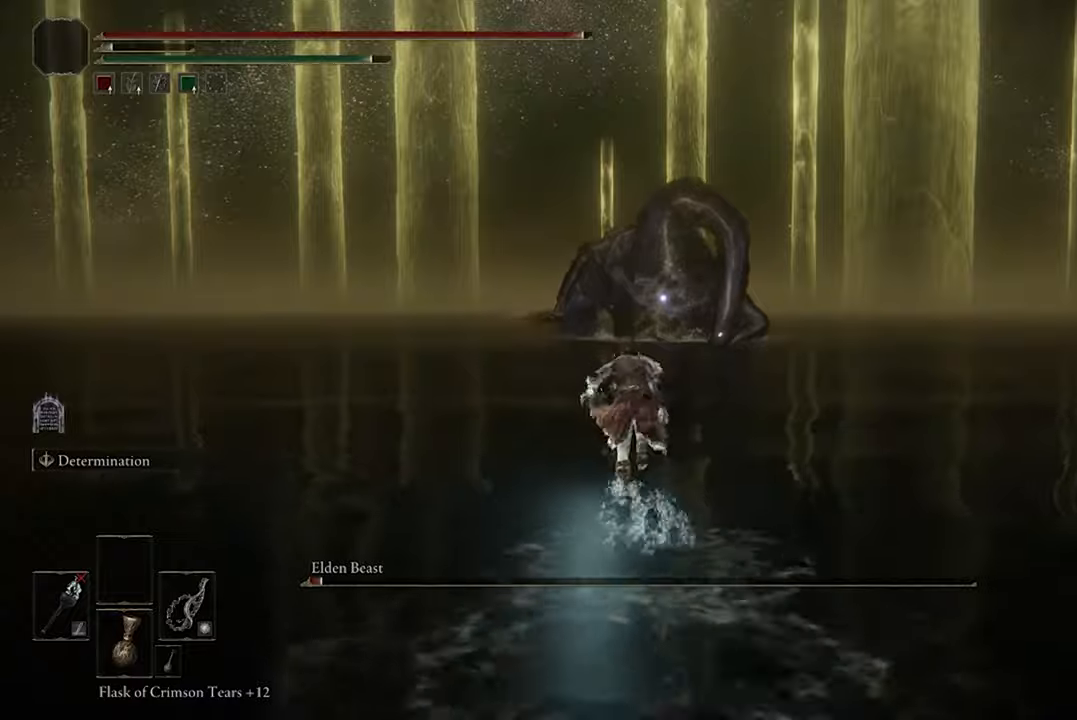
{"buttons": ["B"], "left_stick": "up", "right_stick": "center", "events": [[300, "L2", "down"], [500, "L2", "up"]]}
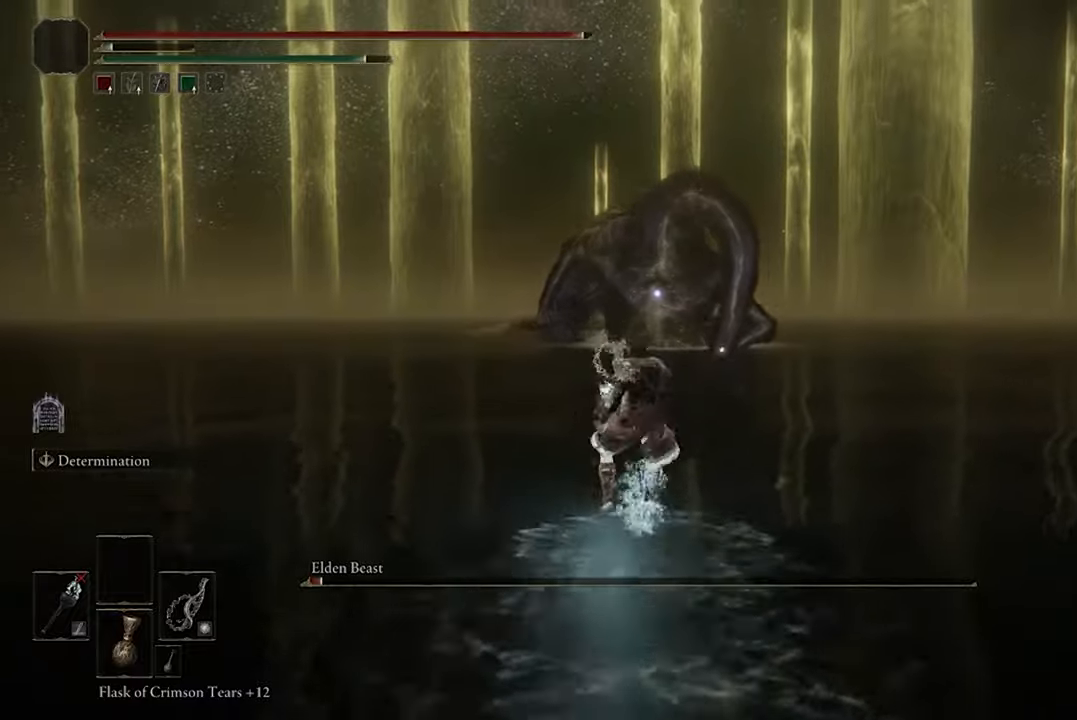
{"buttons": ["B"], "left_stick": "up", "right_stick": "center", "events": []}
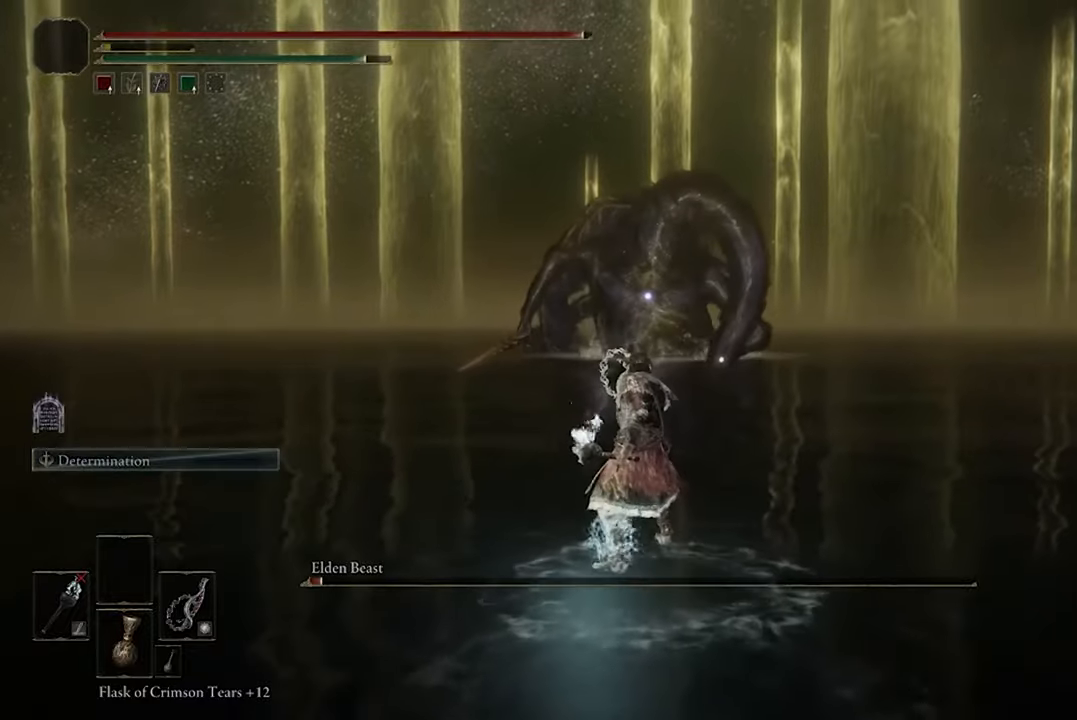
{"buttons": ["B"], "left_stick": "up", "right_stick": "center", "events": []}
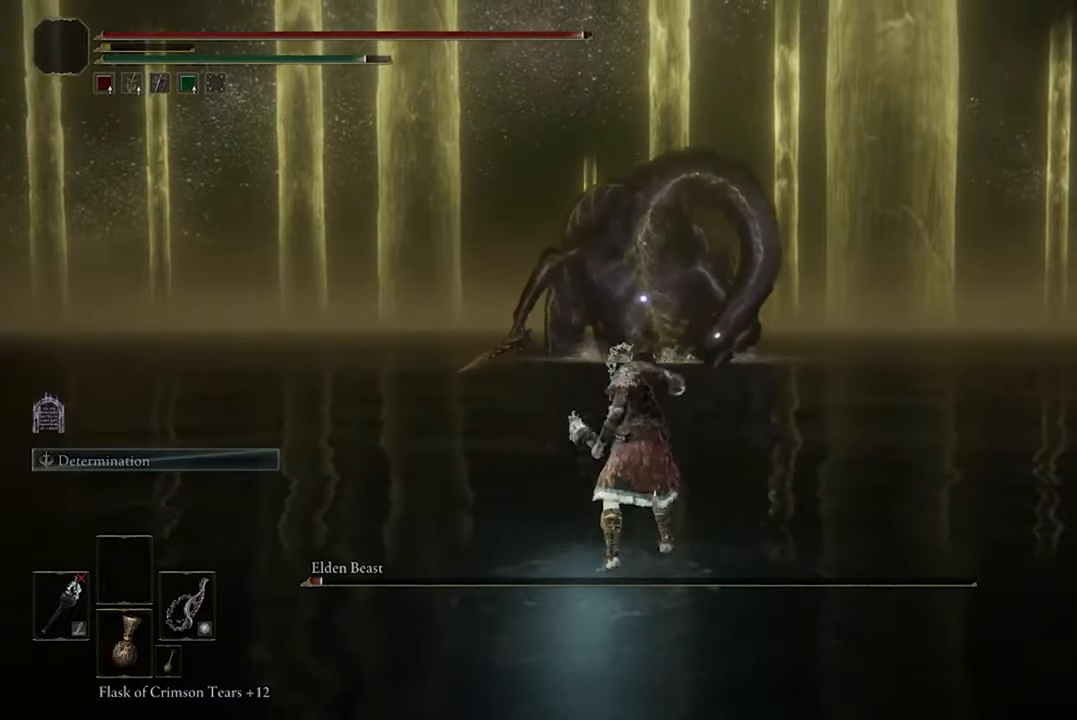
{"buttons": ["B"], "left_stick": "up", "right_stick": "center", "events": []}
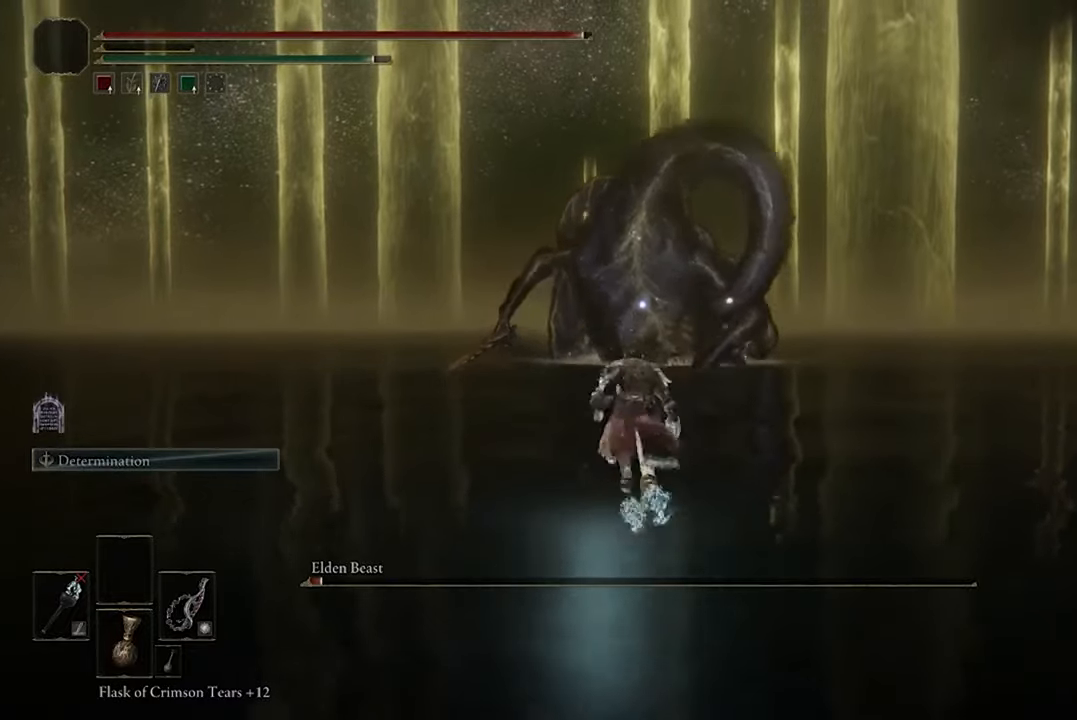
{"buttons": ["B"], "left_stick": "up", "right_stick": "center", "events": []}
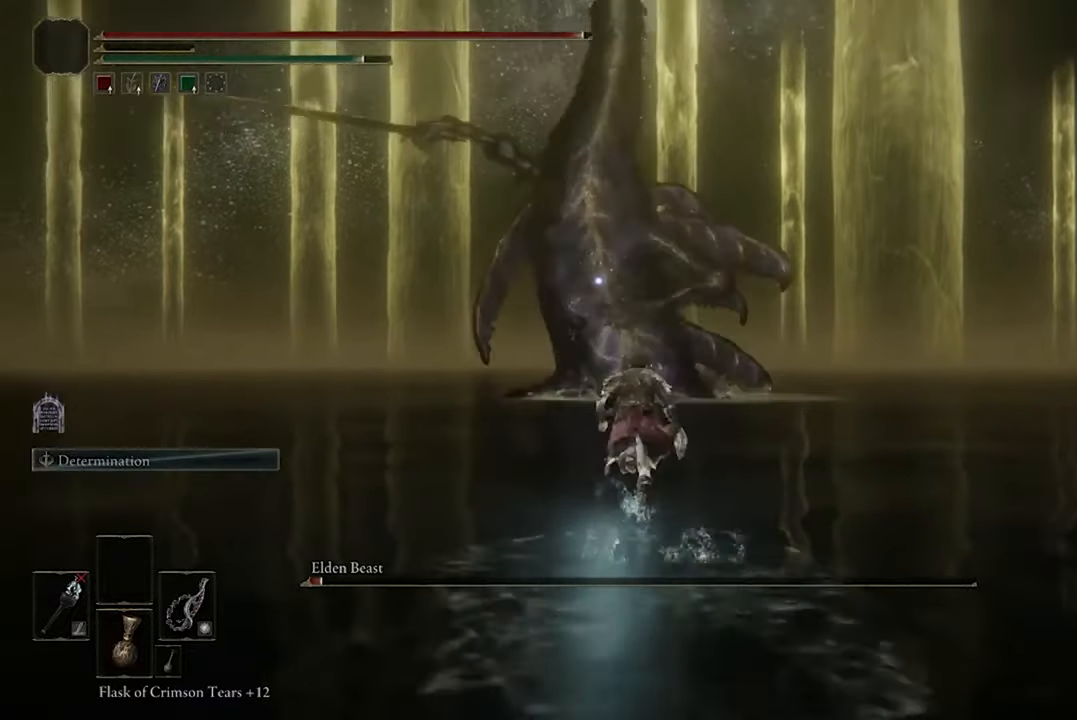
{"buttons": [], "left_stick": "up", "right_stick": "center", "events": [[166, "B", "up"]]}
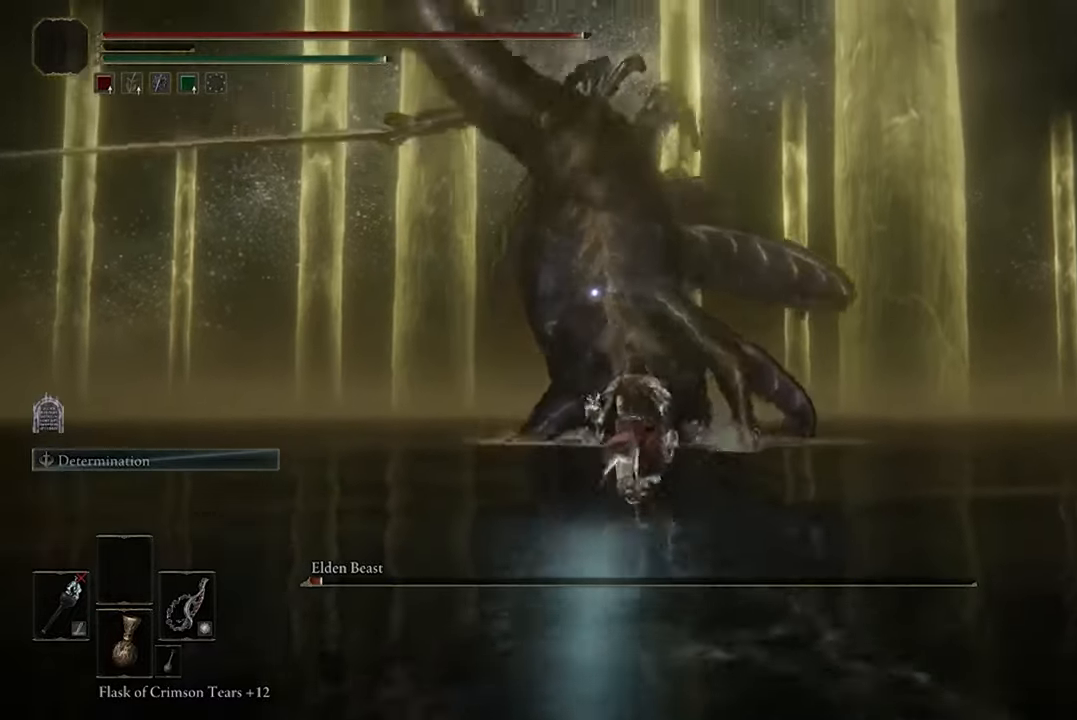
{"buttons": [], "left_stick": "up", "right_stick": "center", "events": [[33, "B", "down"], [400, "B", "up"]]}
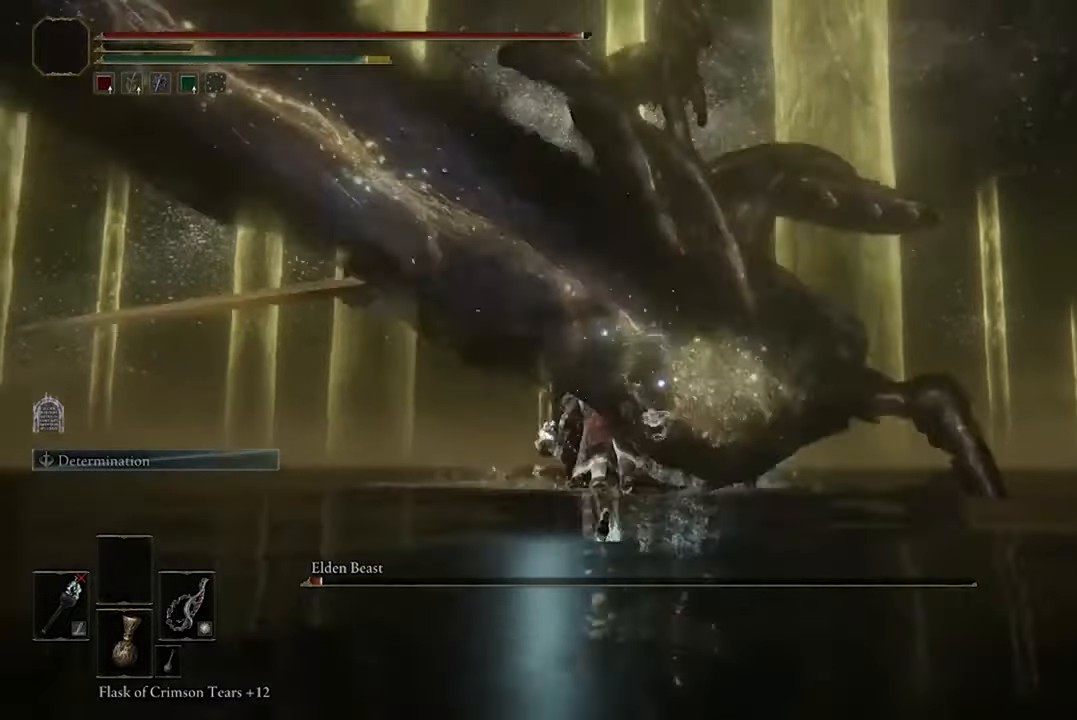
{"buttons": ["B"], "left_stick": "up-left", "right_stick": "center", "events": [[100, "left_stick", "up-left"], [466, "B", "down"]]}
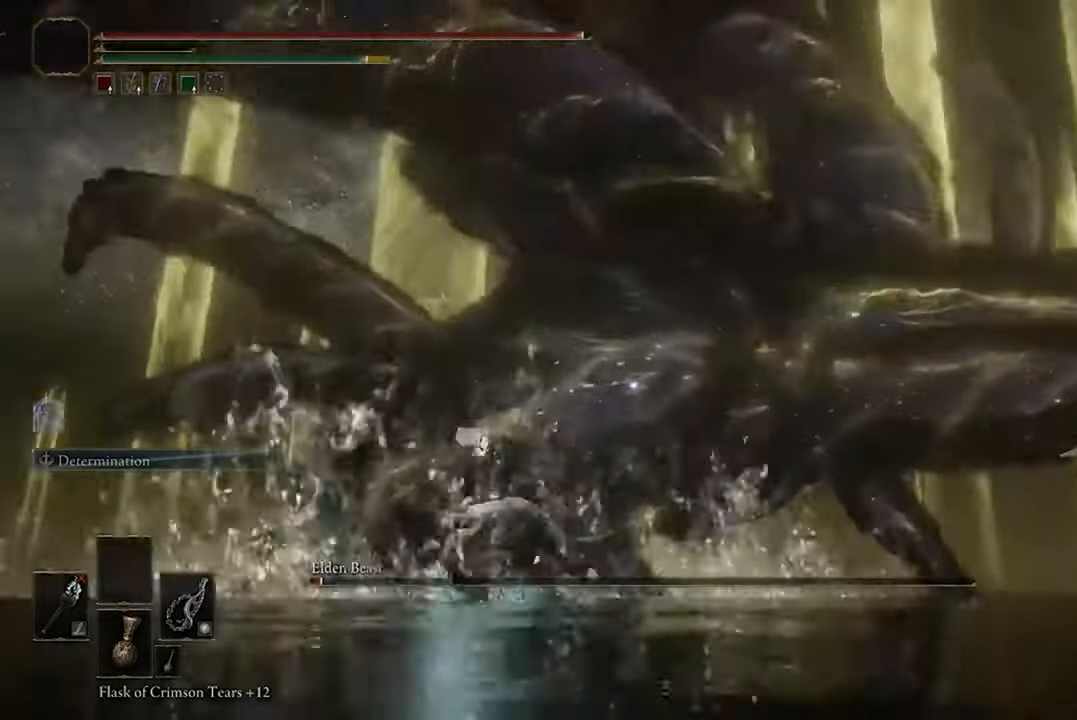
{"buttons": ["B"], "left_stick": "up-left", "right_stick": "center", "events": []}
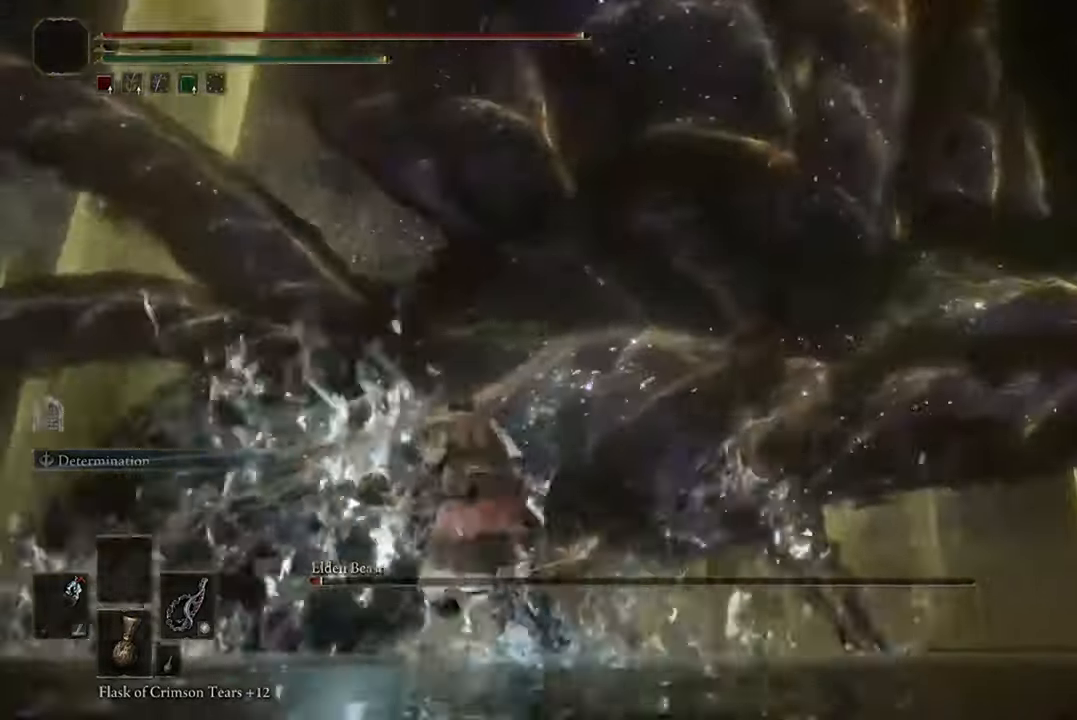
{"buttons": ["B"], "left_stick": "up-left", "right_stick": "center", "events": [[166, "R2", "down"], [366, "R2", "up"]]}
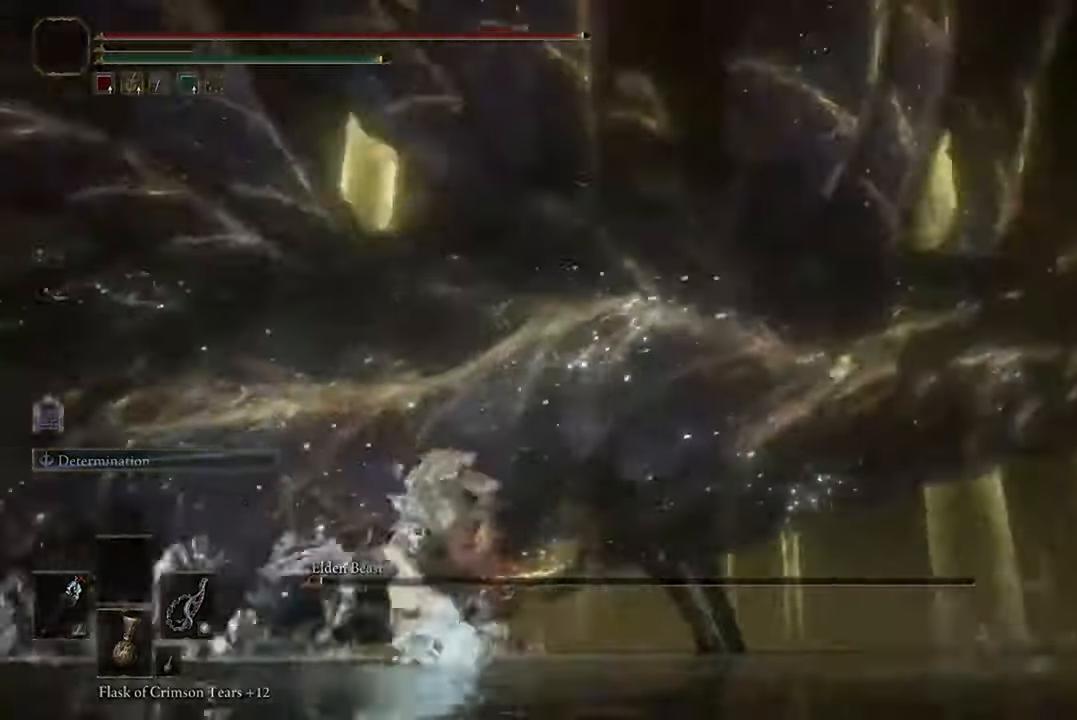
{"buttons": ["B"], "left_stick": "up-left", "right_stick": "center", "events": []}
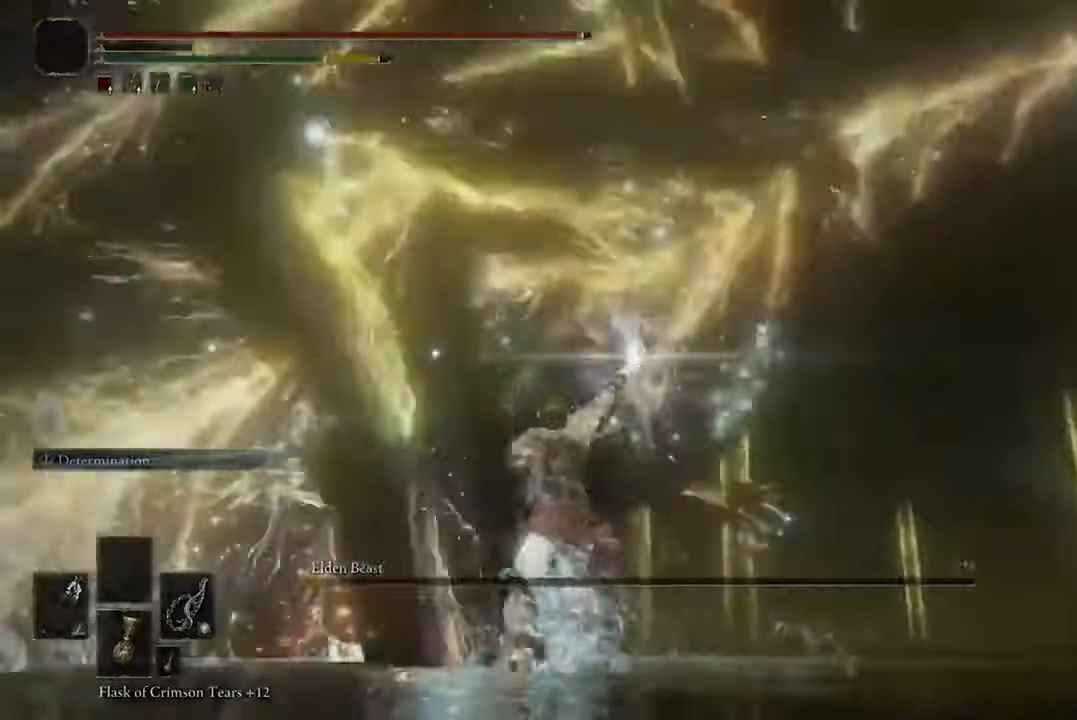
{"buttons": [], "left_stick": "up-left", "right_stick": "center", "events": [[467, "B", "up"]]}
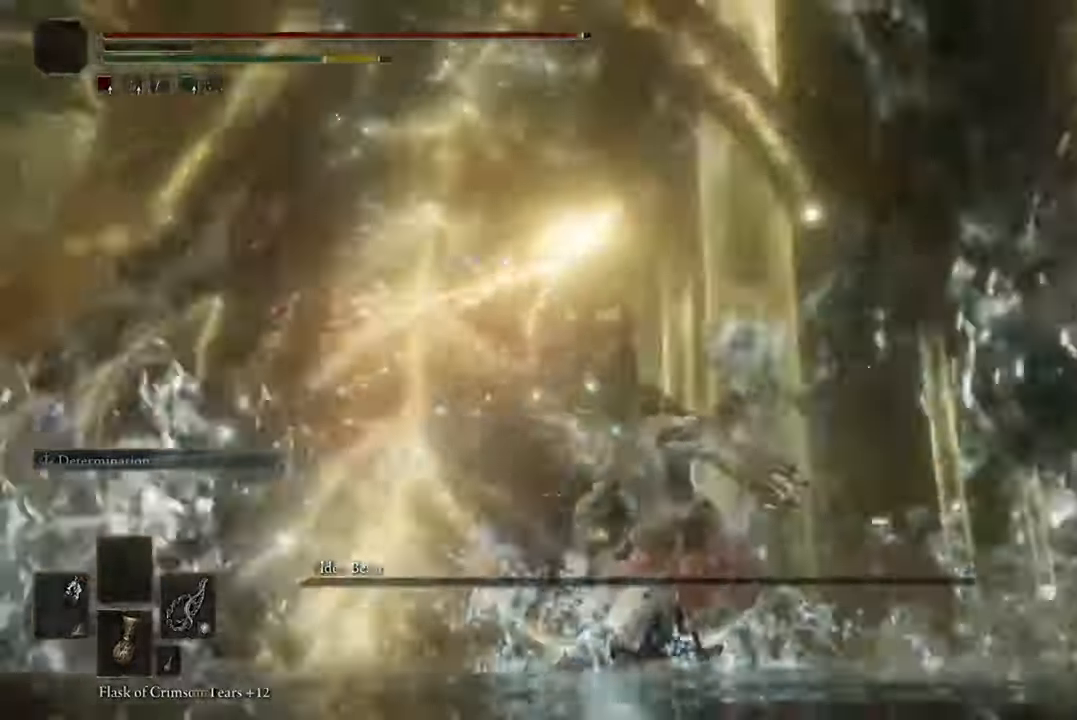
{"buttons": [], "left_stick": "down", "right_stick": "center", "events": [[67, "left_stick", "center"], [500, "left_stick", "down"]]}
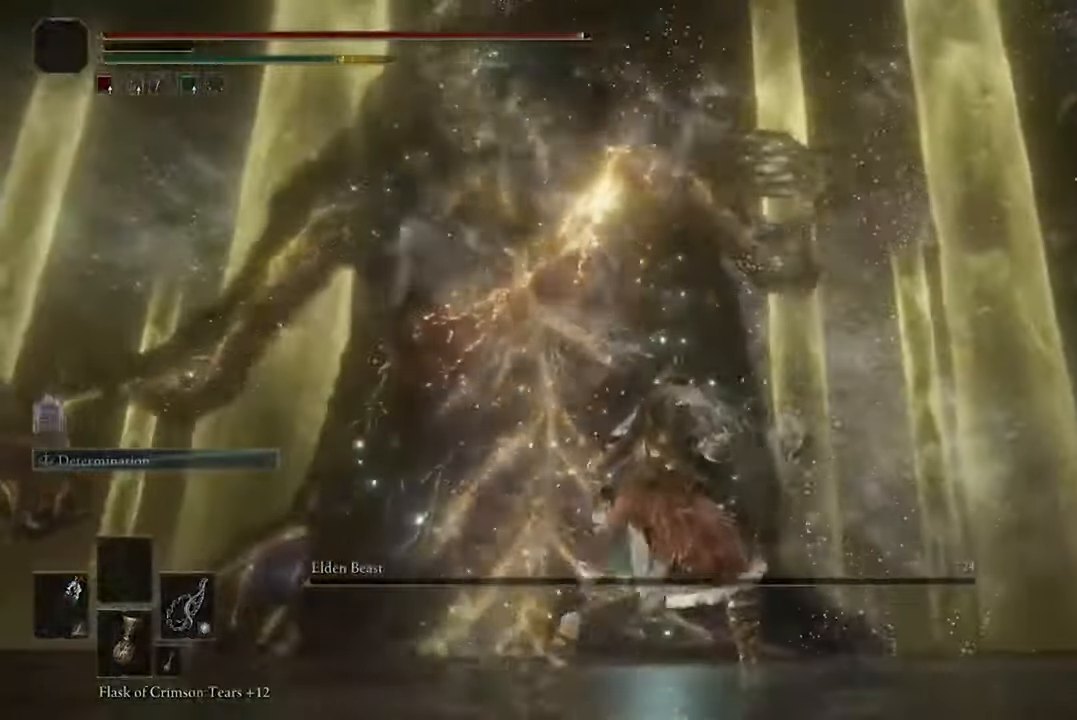
{"buttons": [], "left_stick": "center", "right_stick": "center", "events": [[267, "left_stick", "center"]]}
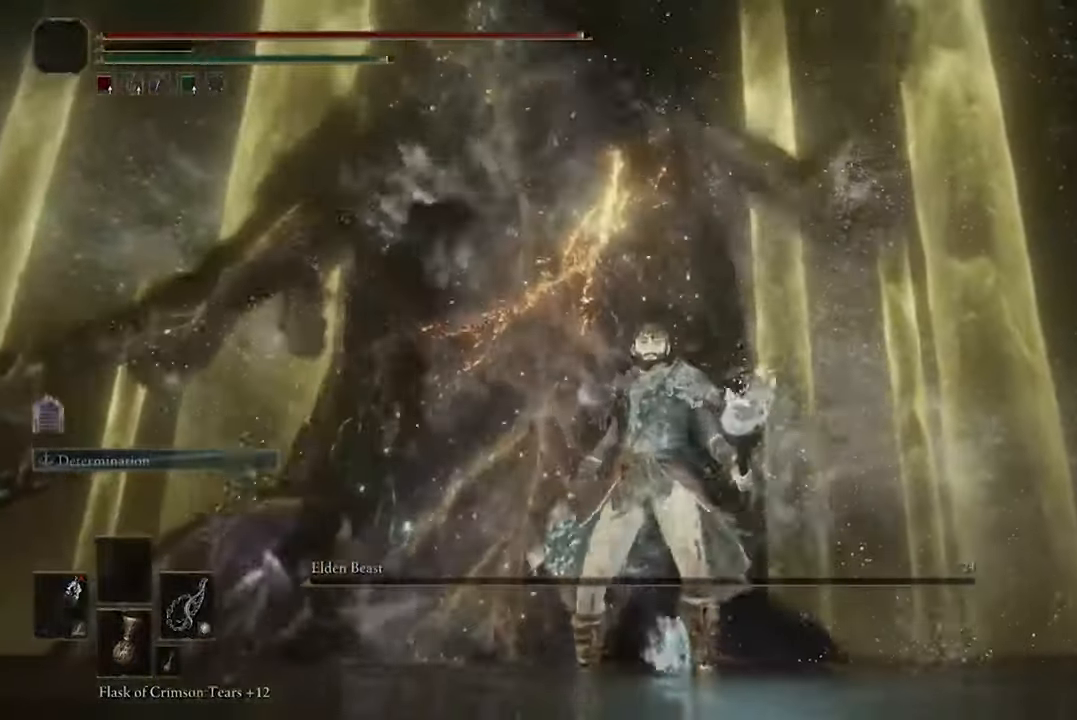
{"buttons": [], "left_stick": "center", "right_stick": "center", "events": []}
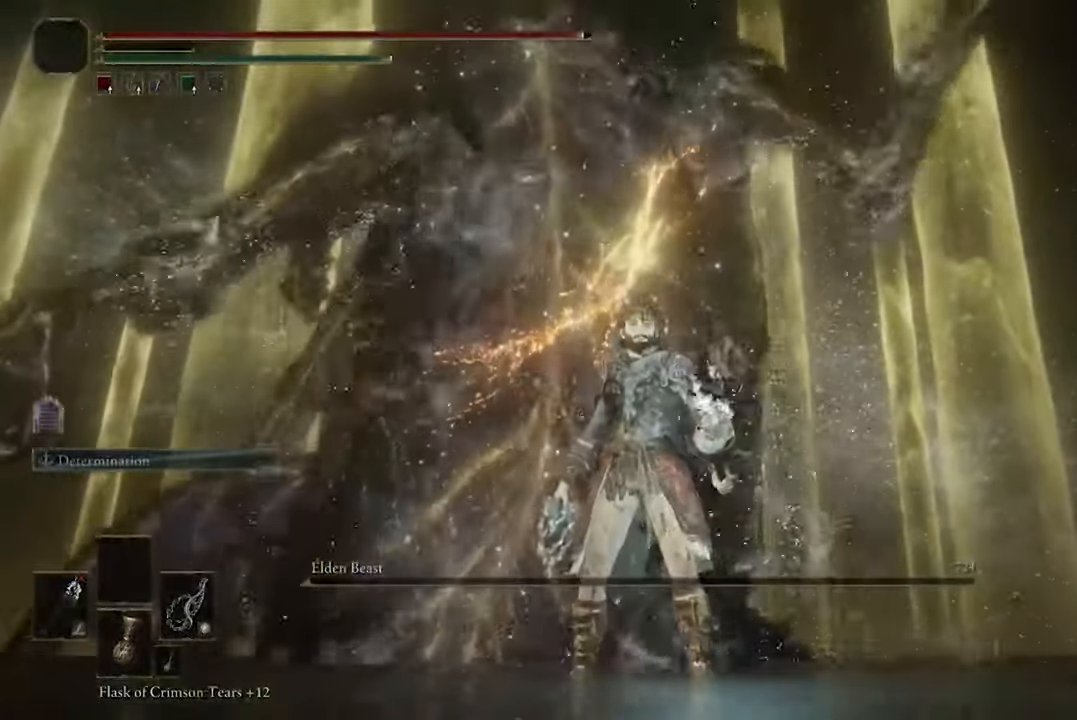
{"buttons": ["L1"], "left_stick": "center", "right_stick": "center", "events": [[200, "L1", "down"]]}
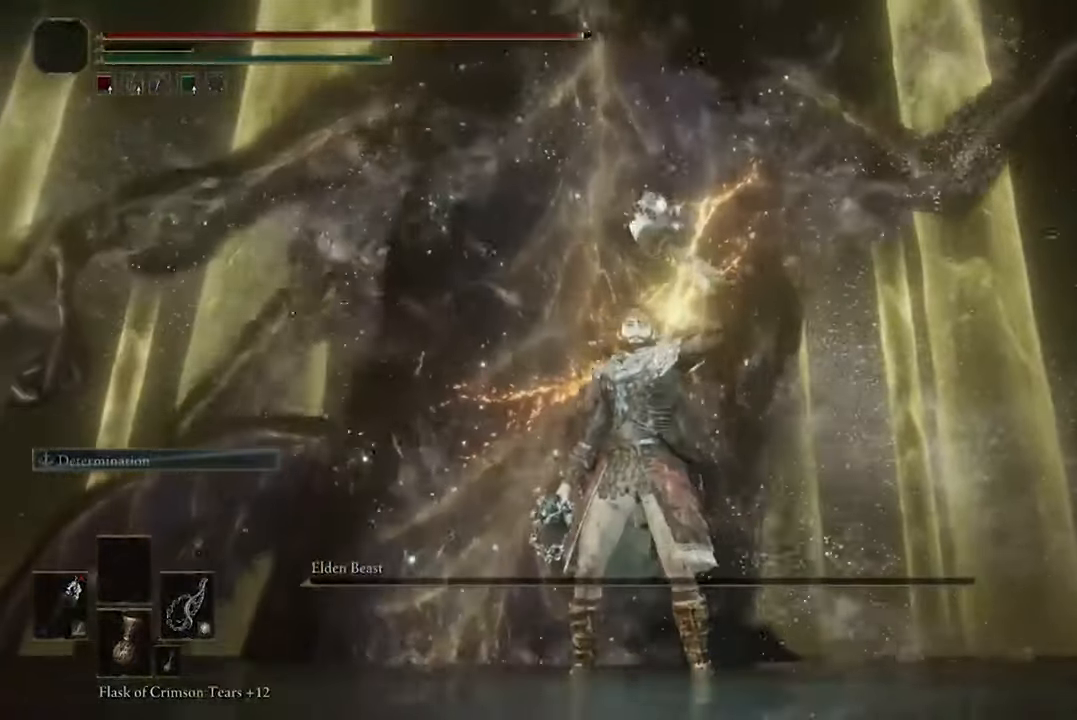
{"buttons": ["L1"], "left_stick": "center", "right_stick": "center", "events": []}
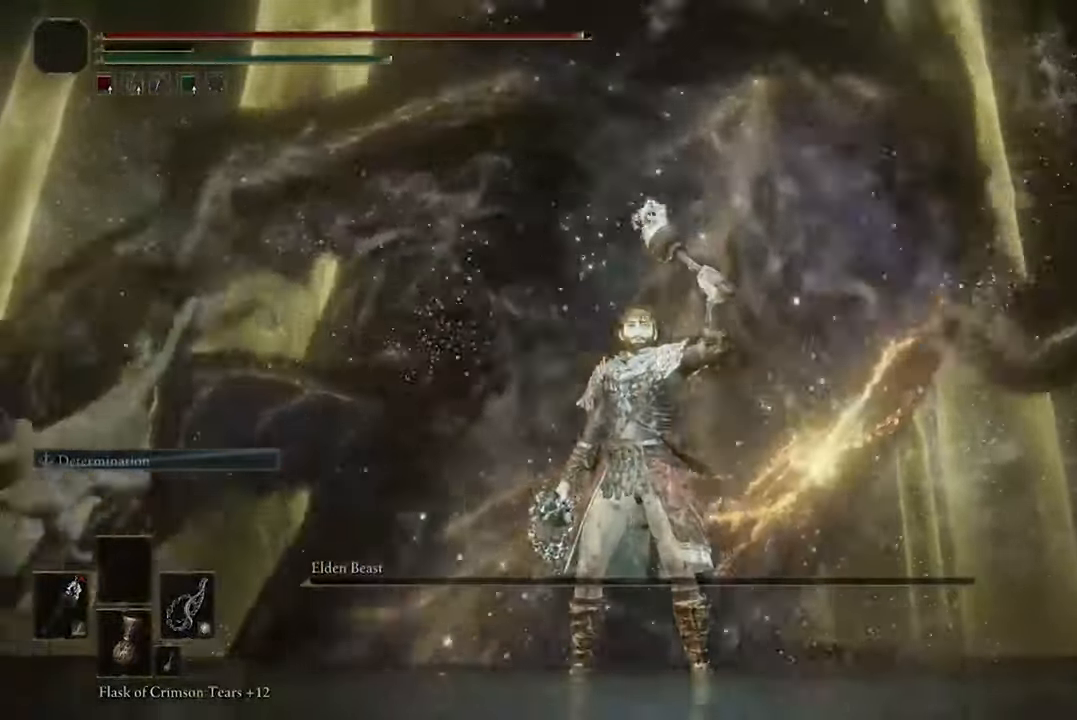
{"buttons": ["L1"], "left_stick": "down", "right_stick": "center", "events": [[167, "left_stick", "down"]]}
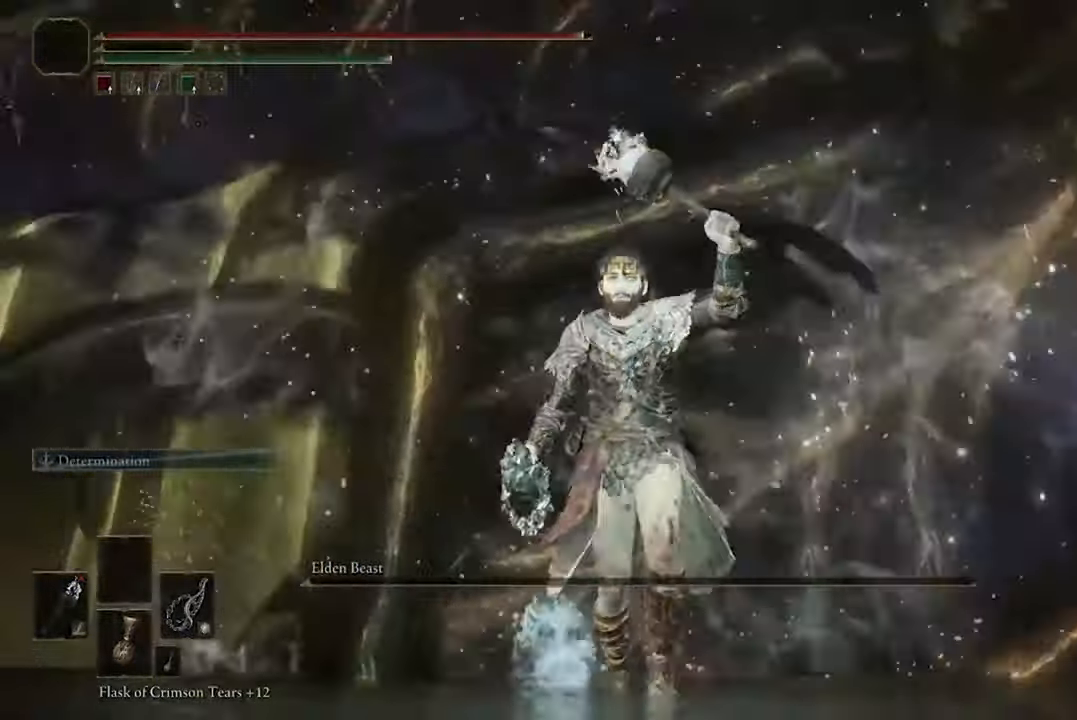
{"buttons": ["L1"], "left_stick": "down", "right_stick": "down-right", "events": [[500, "right_stick", "down-right"]]}
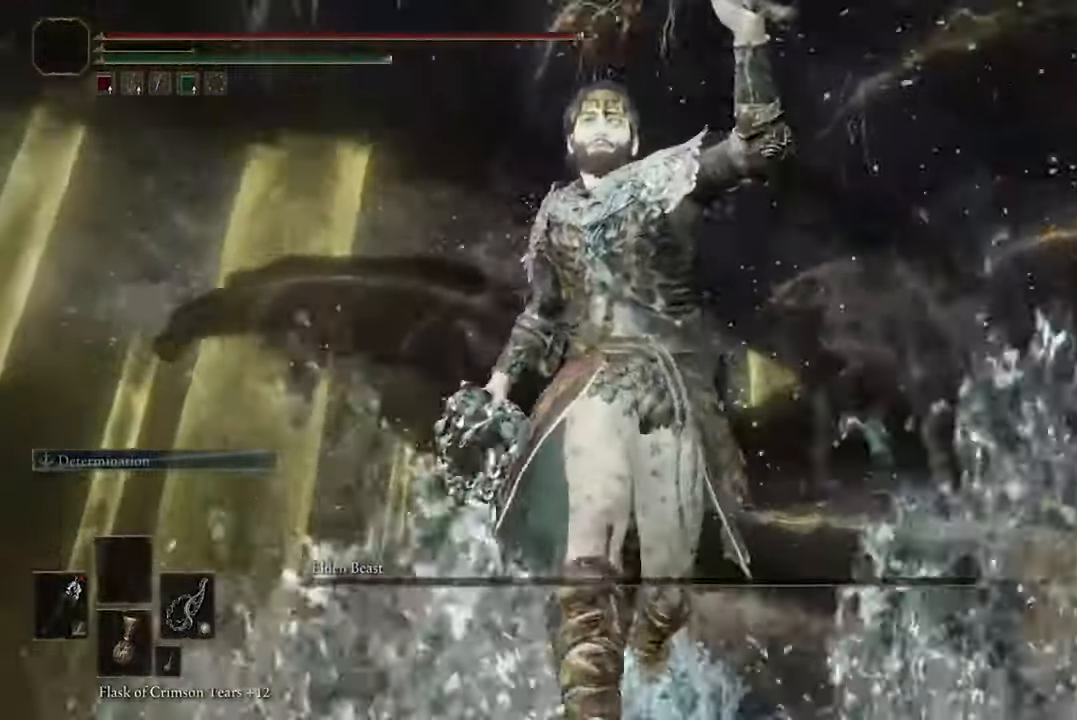
{"buttons": ["L1"], "left_stick": "down", "right_stick": "center", "events": [[300, "right_stick", "center"]]}
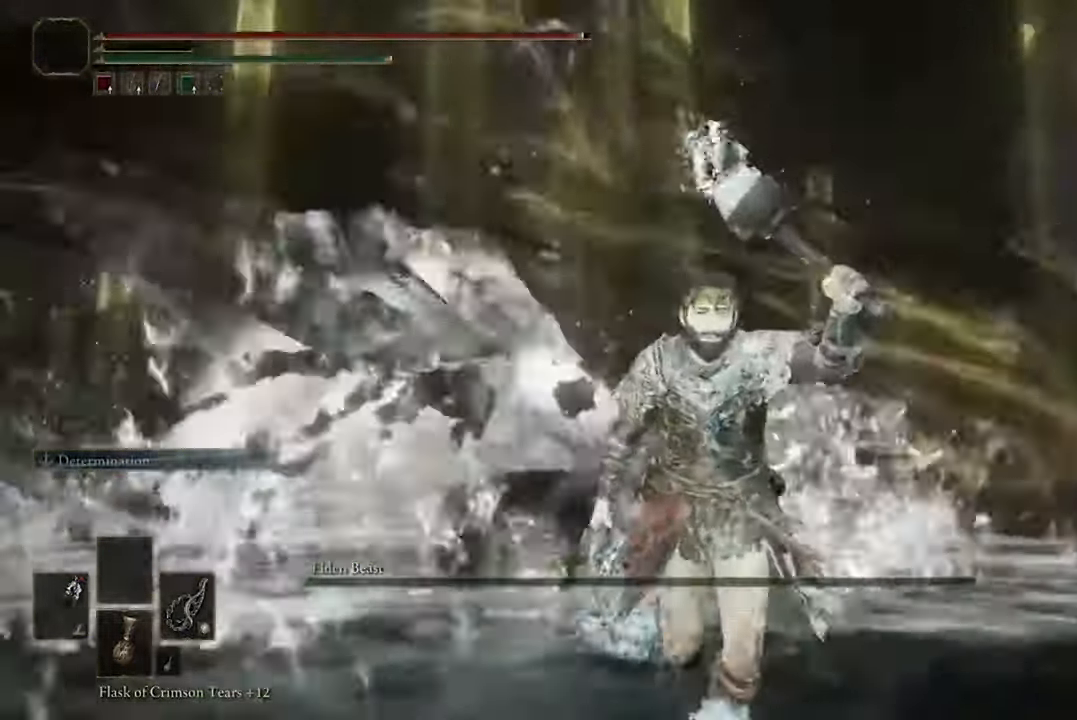
{"buttons": ["L1"], "left_stick": "down", "right_stick": "center", "events": [[300, "right_stick", "down-right"], [400, "right_stick", "center"]]}
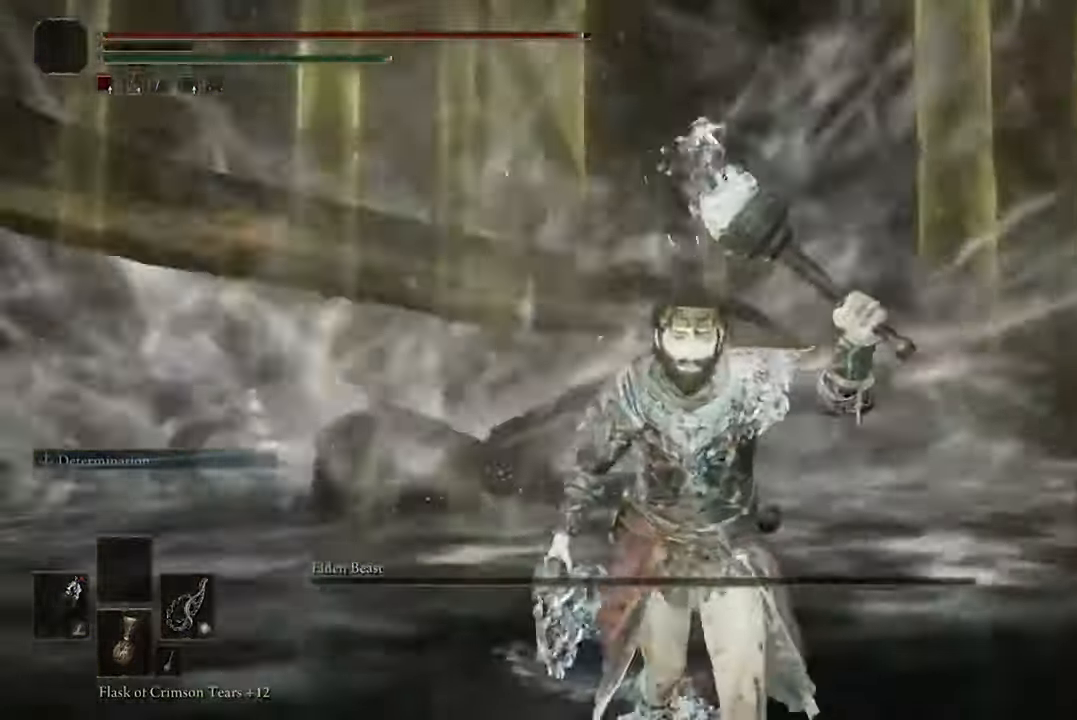
{"buttons": ["L1"], "left_stick": "down", "right_stick": "center", "events": []}
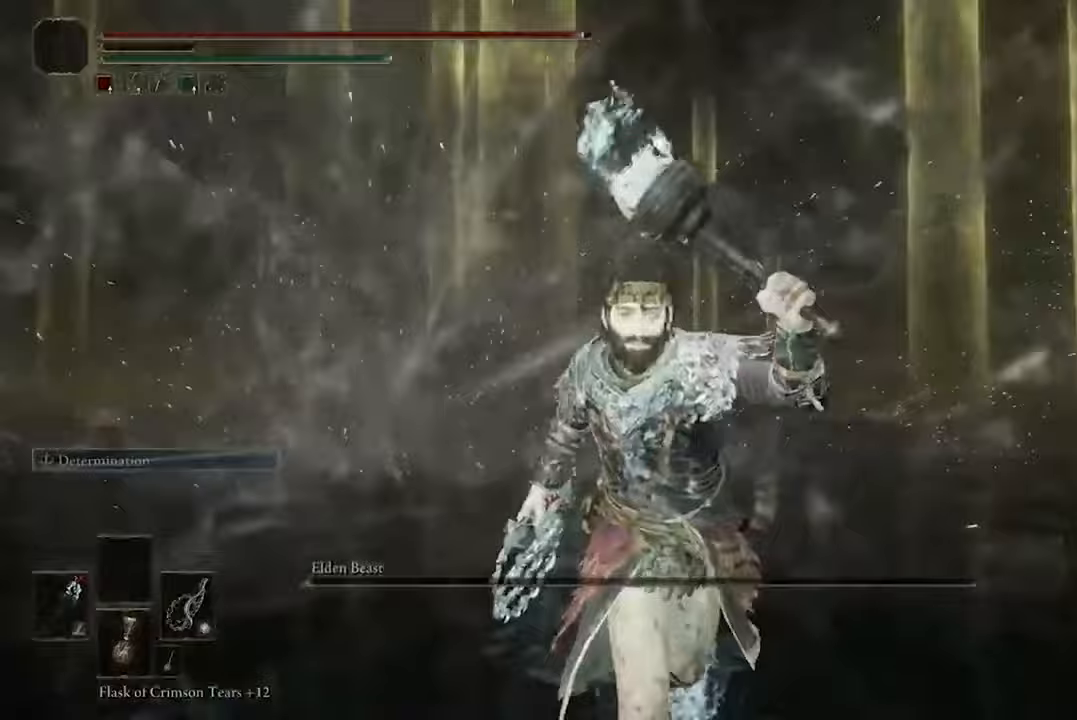
{"buttons": ["L1"], "left_stick": "down", "right_stick": "center", "events": []}
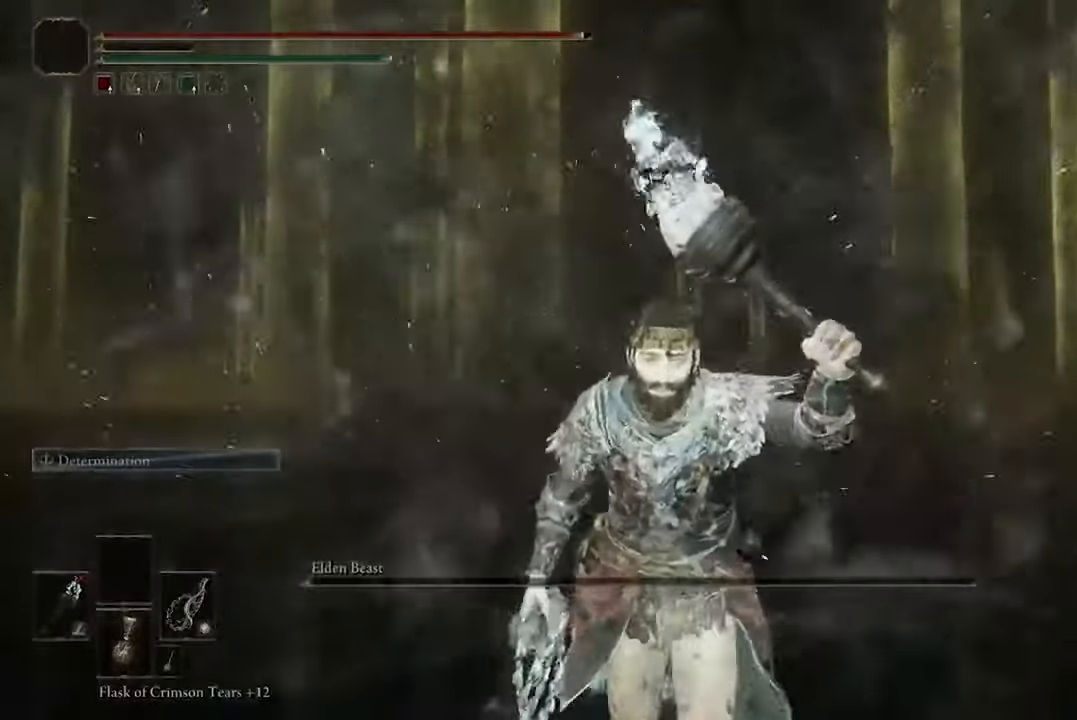
{"buttons": ["L1"], "left_stick": "down", "right_stick": "center", "events": []}
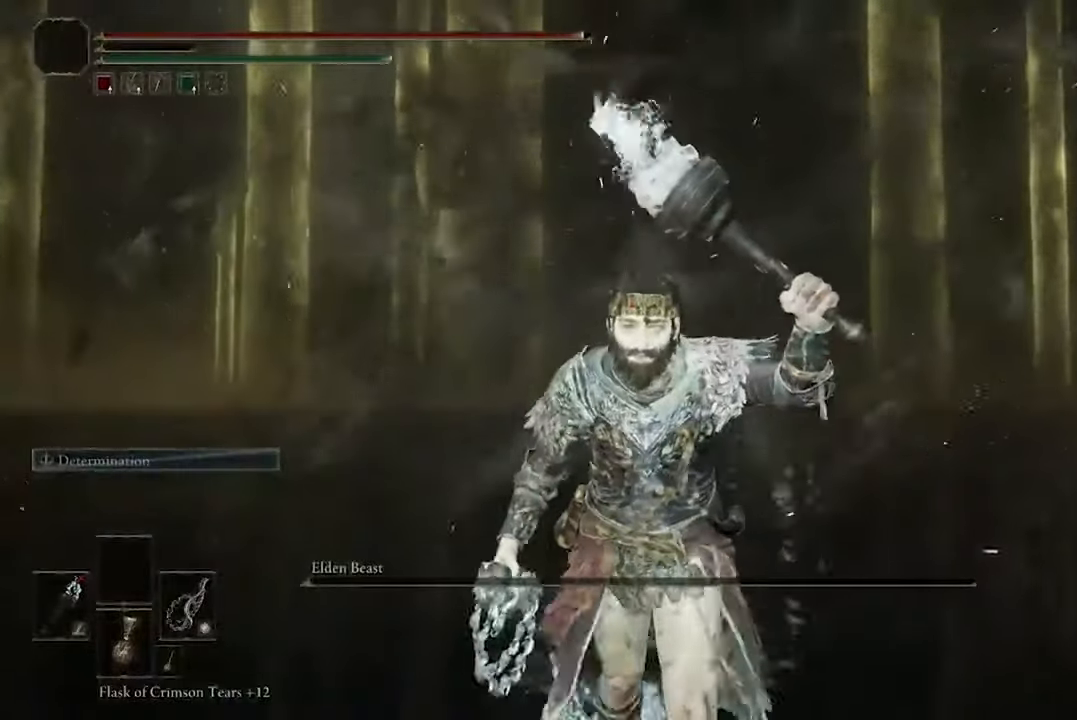
{"buttons": ["L1"], "left_stick": "down", "right_stick": "center", "events": []}
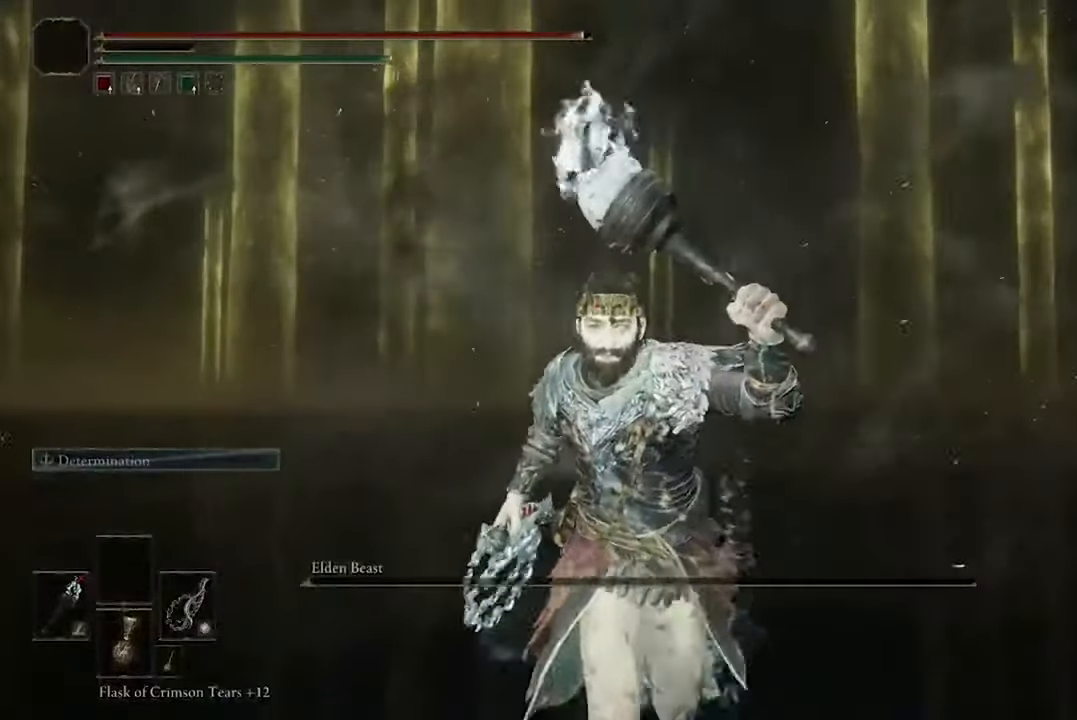
{"buttons": ["L1"], "left_stick": "down", "right_stick": "center", "events": []}